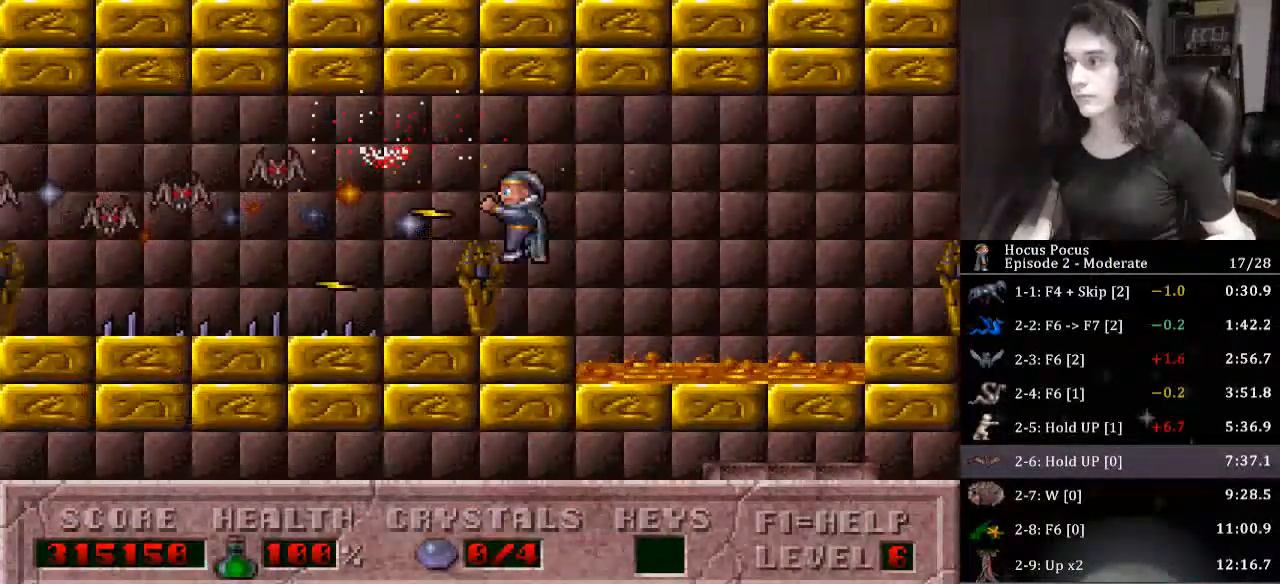
Gameplay with keyboard; each line is a JSON object with the keys held at the frame after it. "events" lists presses ("down") and releases ("up") of ".", "/", "0", "1", "2", "3", "4", "5", "6", "7", "8", "9", "a", "alt_l", "alt_r", "b", "backslash", "backspace", "c", "caps_lock", "comma", "ctrl_l", "ctrl_r", "d", "down", "e", "equals", "escape", "f", "f1", "f10", "f11", "f12", "f2", "f3", "f4", "f5", "f6", "f7", "f8", "f9", "g", "h", "i", "j", "k", "l", "lbracket", "left", "m", "minus", "n", "o", "p", "q", "quote", "r", "rbracket", "return", "right", "s", "semicolon", "shift_l", "shift_r", "space", "super_l", "super_r", "t", "tab", "tilde", "u", "up", "v", "w", "x", "y" and "z" between this image and that frame as [ms after this image, input, new state], when the widget could be followed in between. No other keys are recorded. Mouse input is not recorded.
{"keys": ["alt_l"], "events": [[33, "ctrl_l", "up"]]}
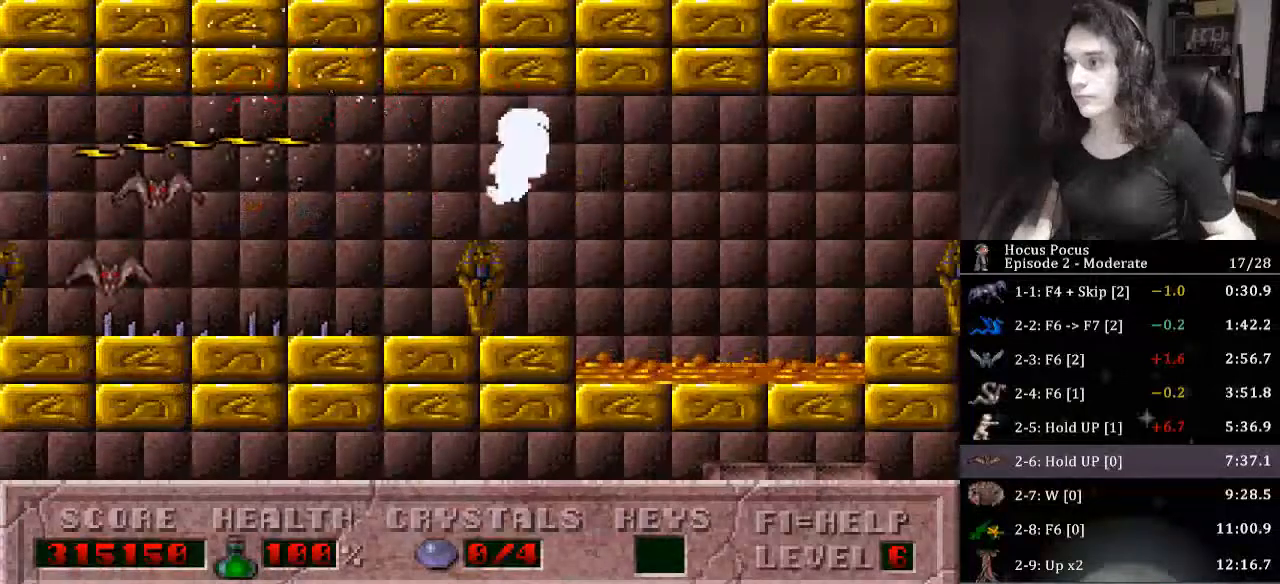
{"keys": ["alt_l"], "events": []}
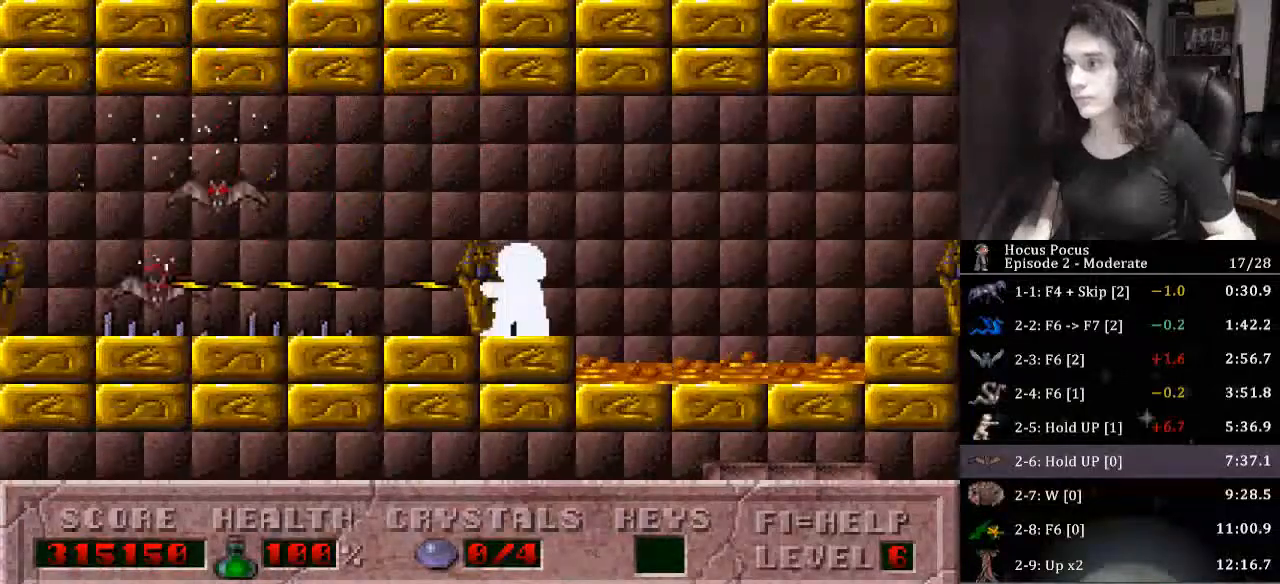
{"keys": ["alt_l", "ctrl_l", "left"], "events": [[433, "ctrl_l", "down"], [433, "left", "down"]]}
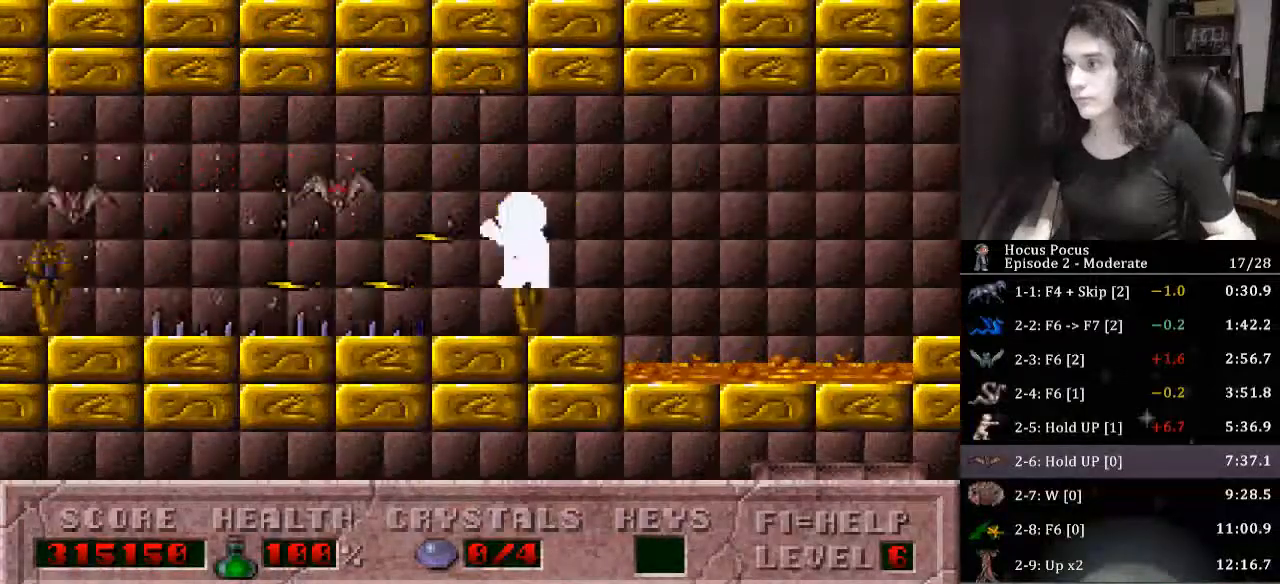
{"keys": ["alt_l", "left"], "events": [[67, "ctrl_l", "up"]]}
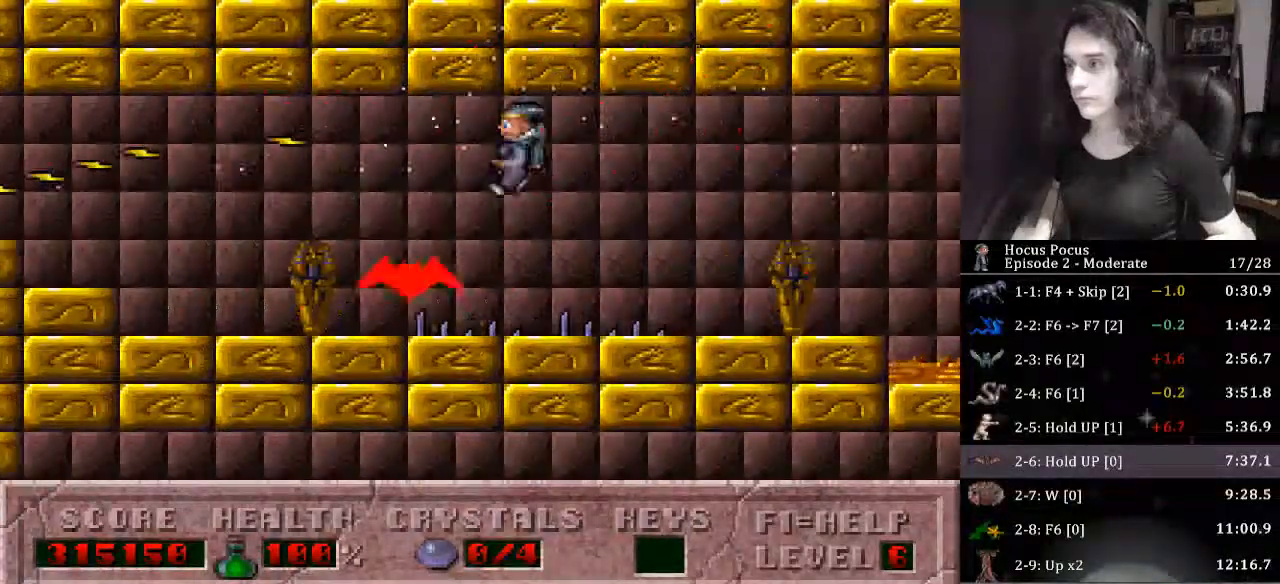
{"keys": ["left"], "events": [[433, "alt_l", "up"]]}
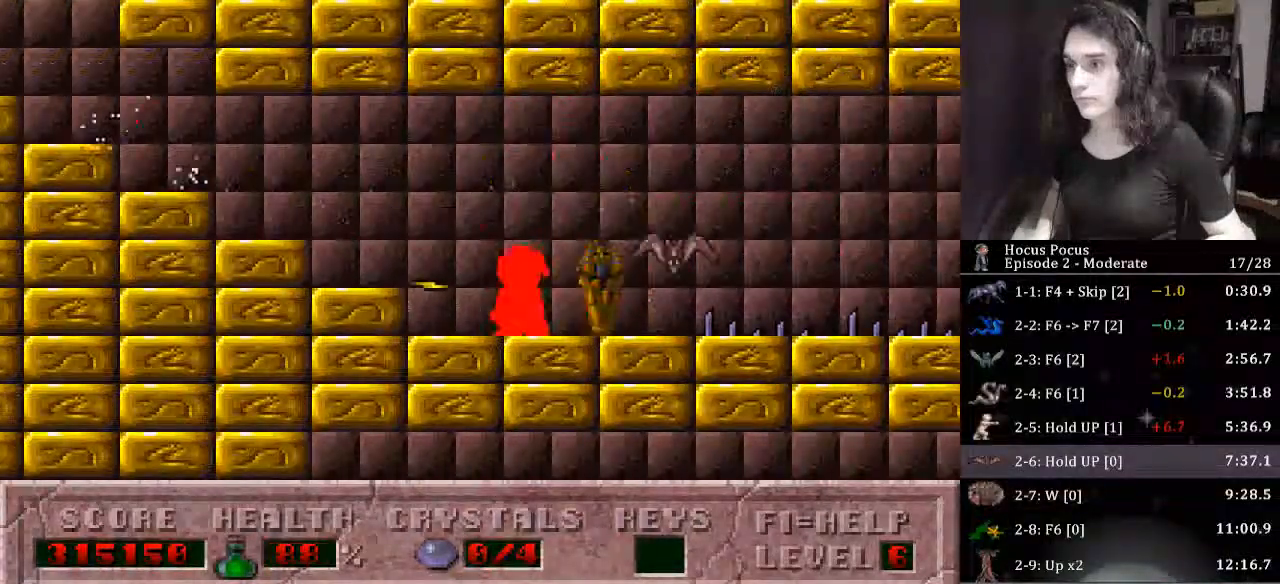
{"keys": ["alt_l", "ctrl_l", "left"], "events": [[33, "alt_l", "down"], [33, "left", "up"], [33, "right", "down"], [100, "right", "up"], [333, "left", "down"], [400, "ctrl_l", "down"]]}
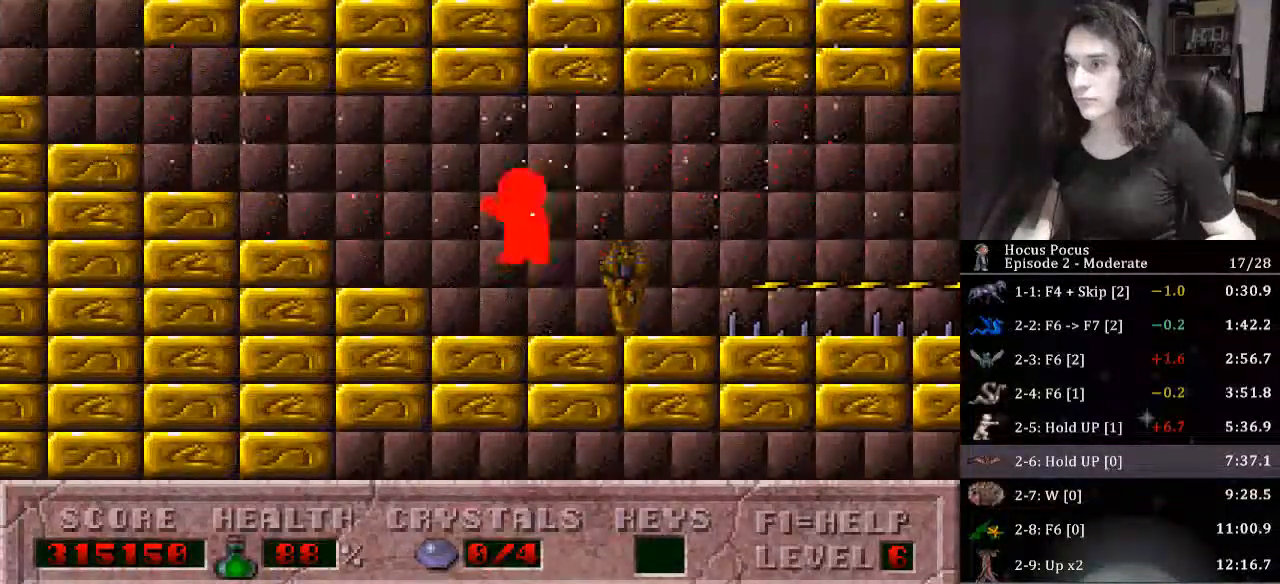
{"keys": ["left"], "events": [[133, "alt_l", "up"], [133, "ctrl_l", "up"]]}
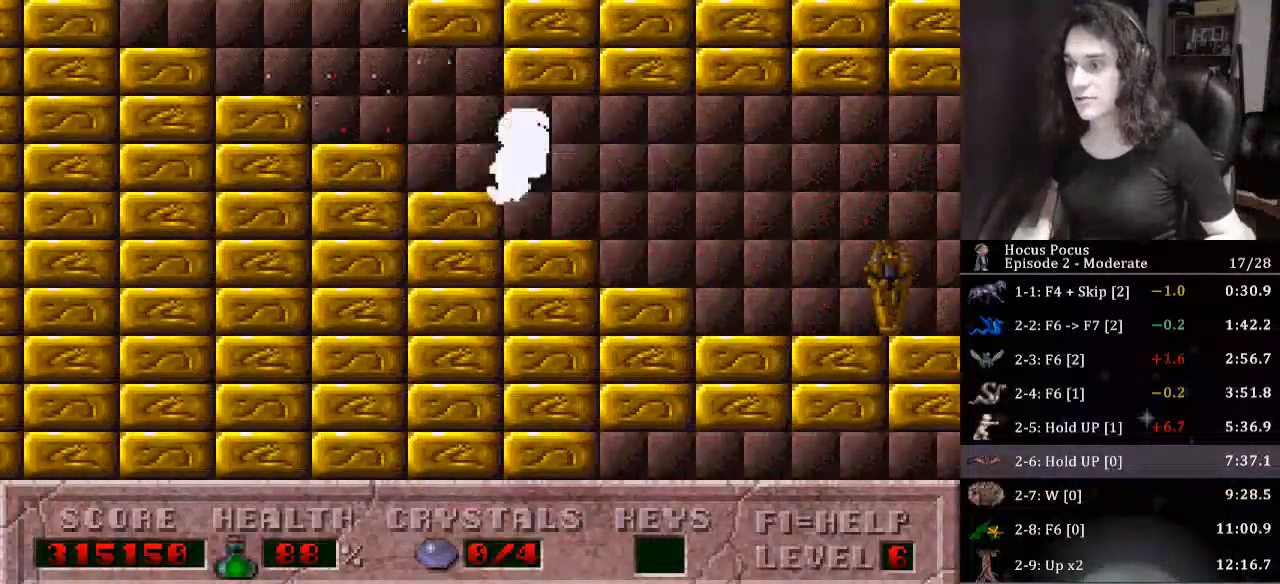
{"keys": ["left"], "events": []}
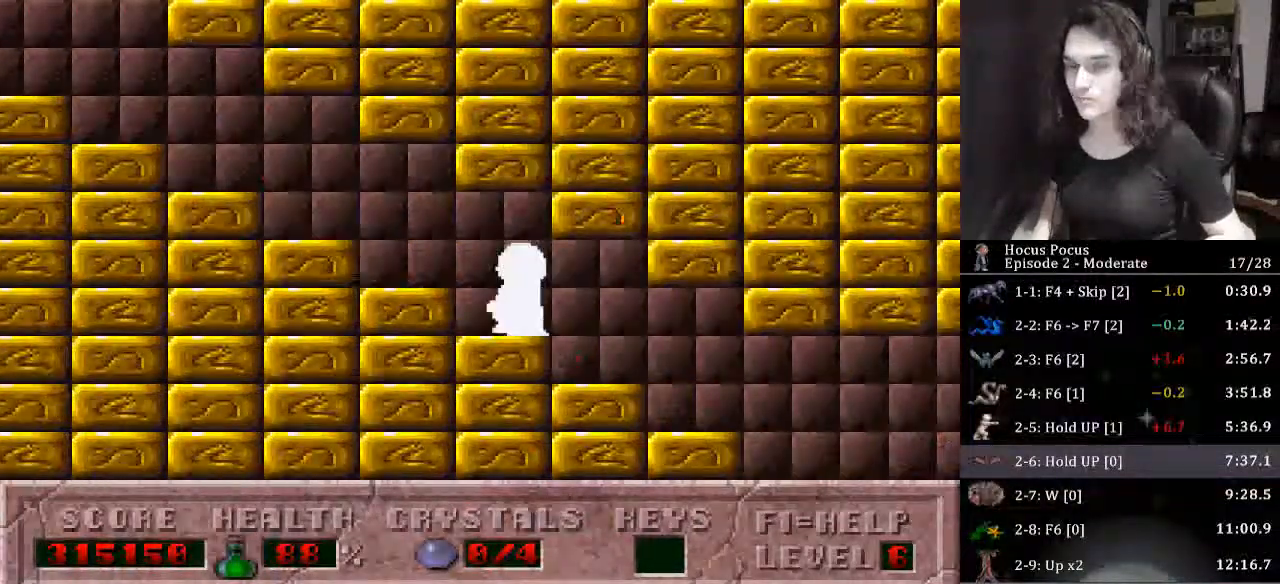
{"keys": ["left"], "events": []}
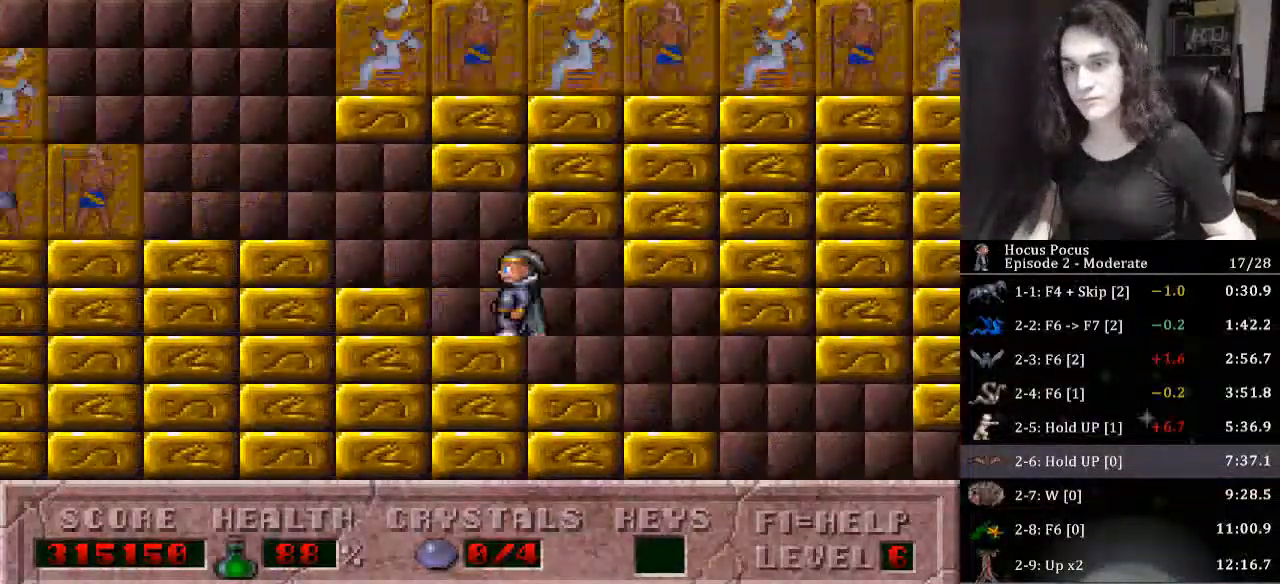
{"keys": ["left"], "events": []}
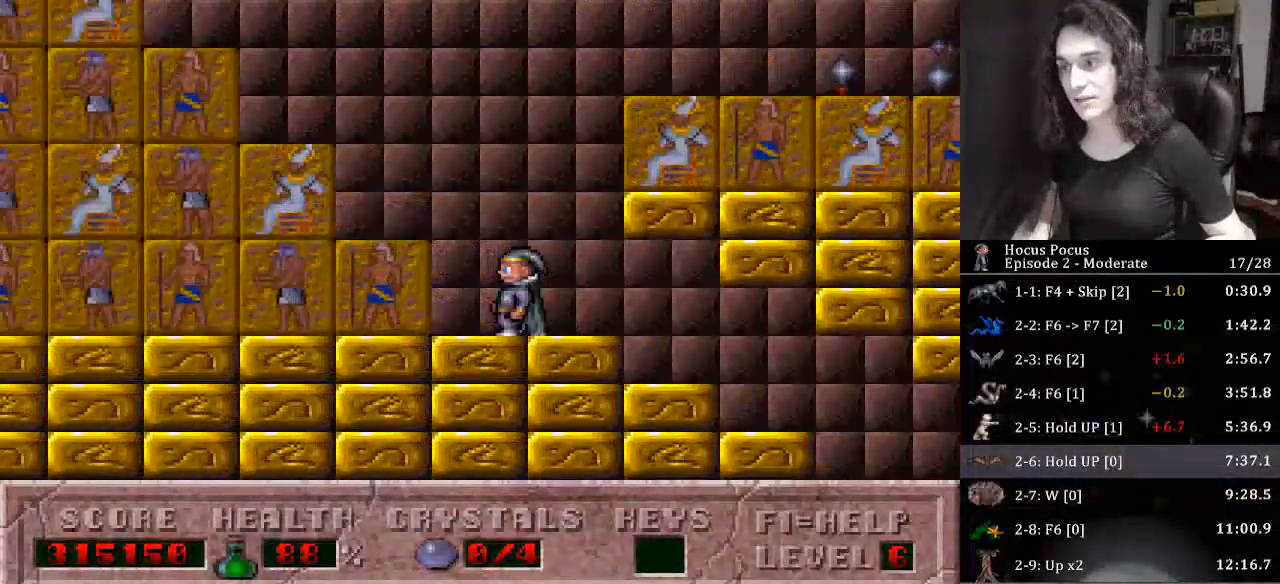
{"keys": ["ctrl_l", "left"], "events": [[33, "ctrl_l", "down"], [267, "ctrl_l", "up"], [500, "ctrl_l", "down"]]}
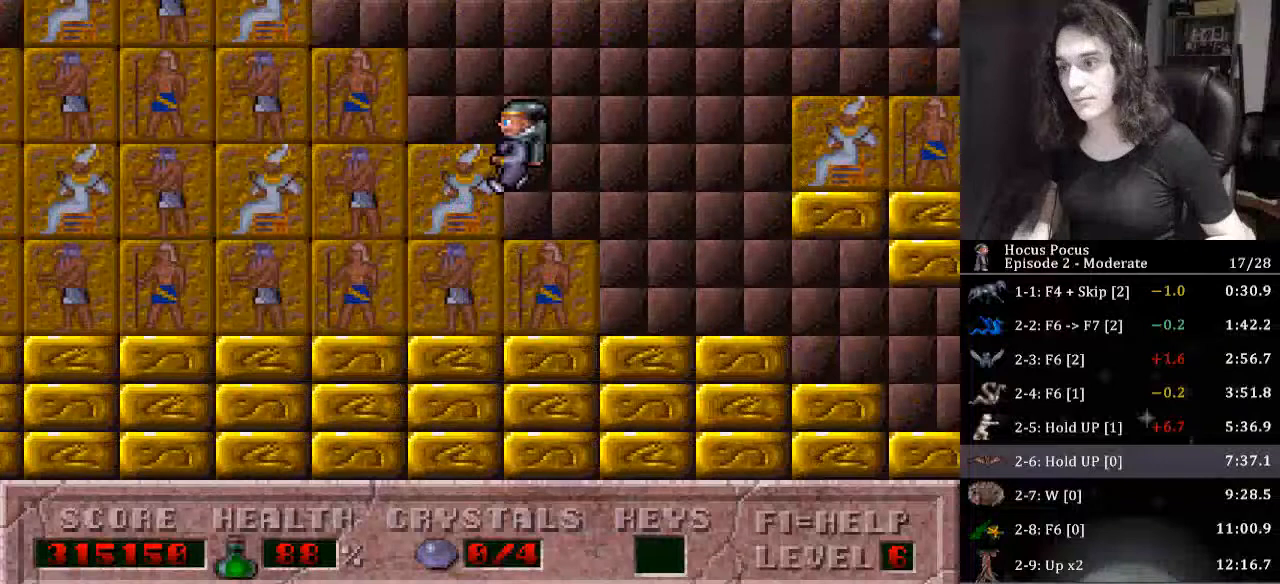
{"keys": ["ctrl_l", "left"], "events": []}
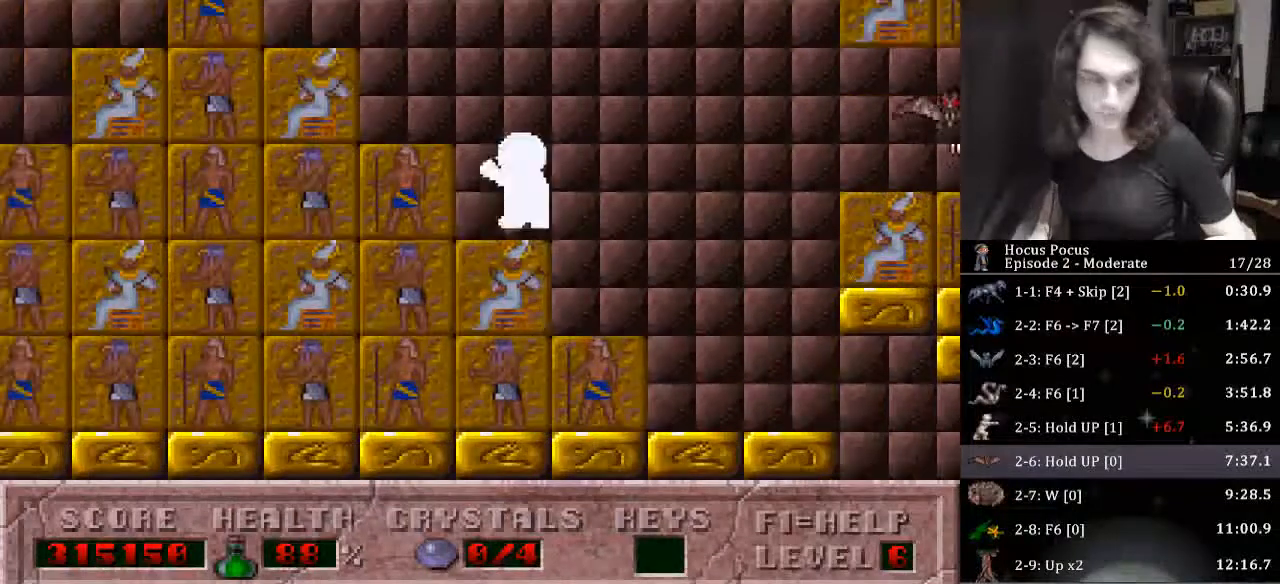
{"keys": ["ctrl_l", "left"], "events": [[133, "ctrl_l", "up"], [200, "ctrl_l", "down"]]}
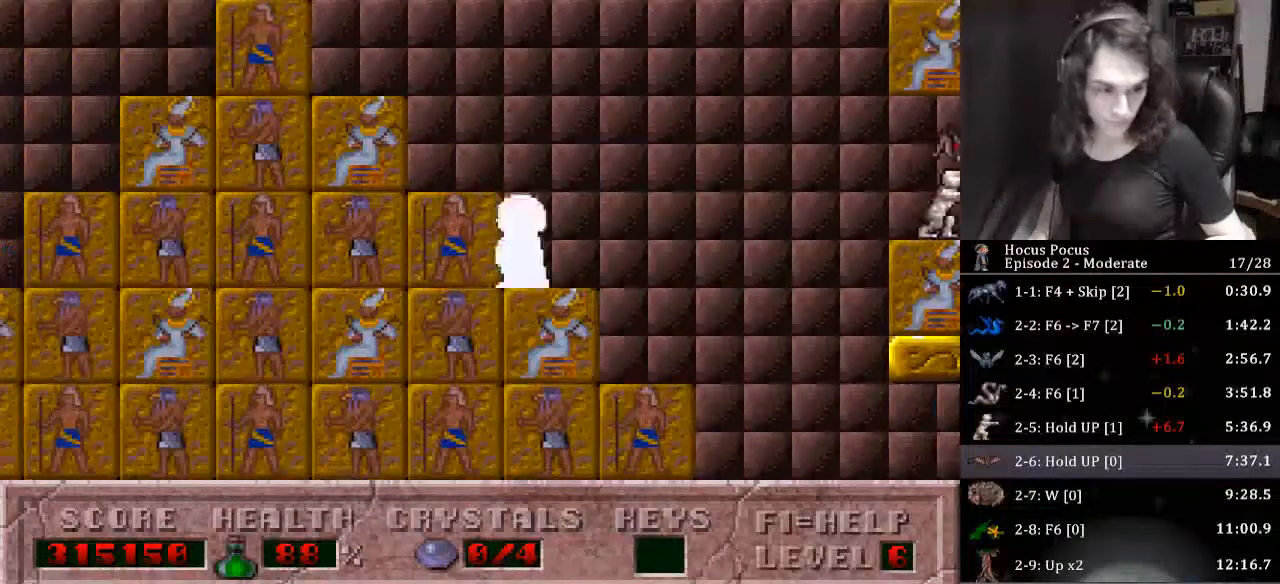
{"keys": ["ctrl_l", "left"], "events": [[367, "ctrl_l", "up"], [467, "ctrl_l", "down"]]}
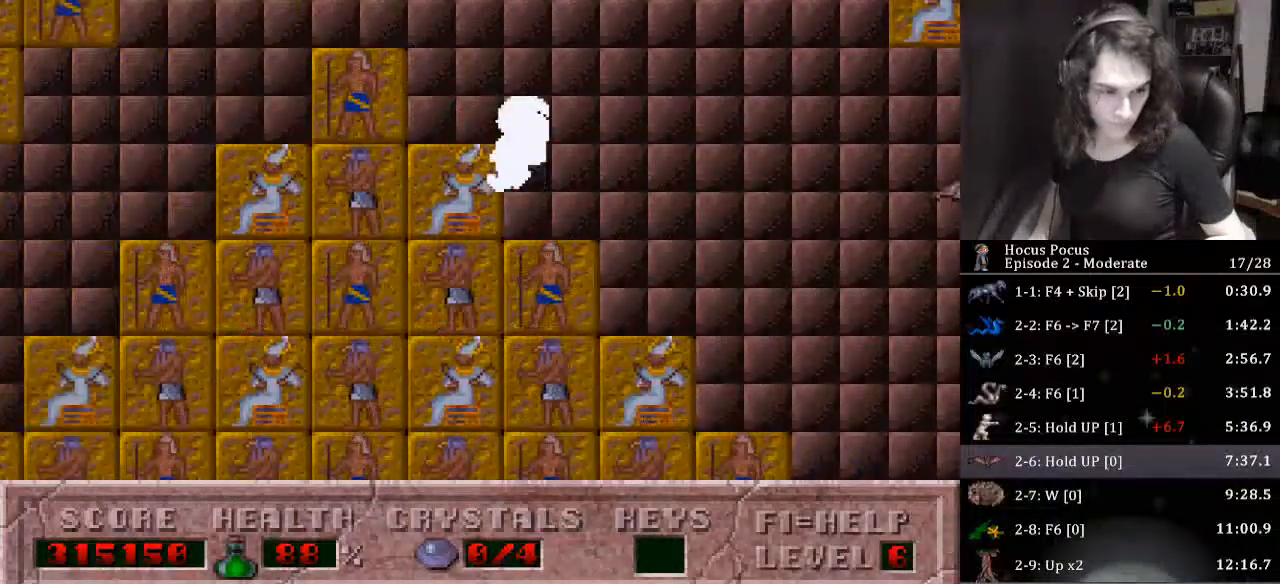
{"keys": ["ctrl_l", "left"], "events": []}
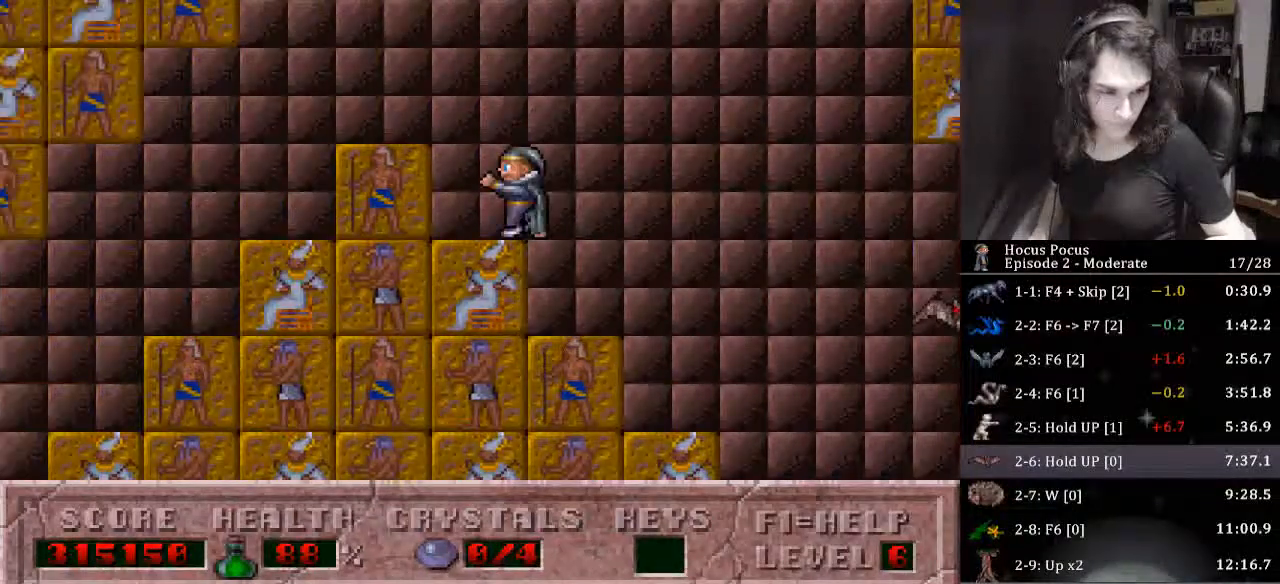
{"keys": ["ctrl_l", "left"], "events": [[200, "ctrl_l", "up"], [300, "ctrl_l", "down"]]}
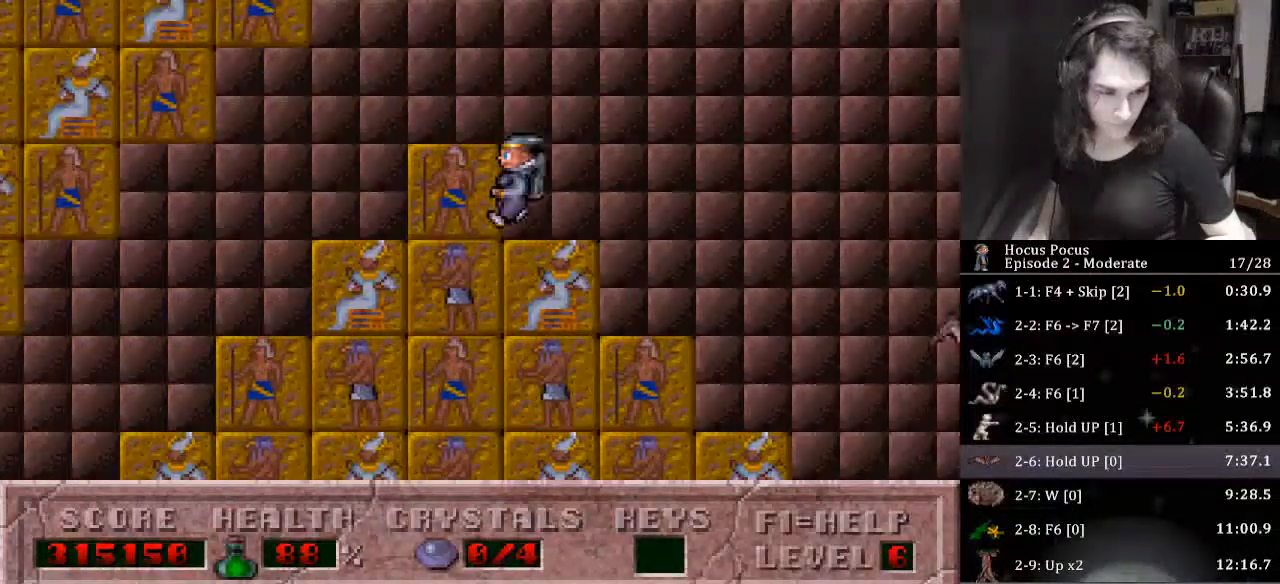
{"keys": ["ctrl_l", "left"], "events": []}
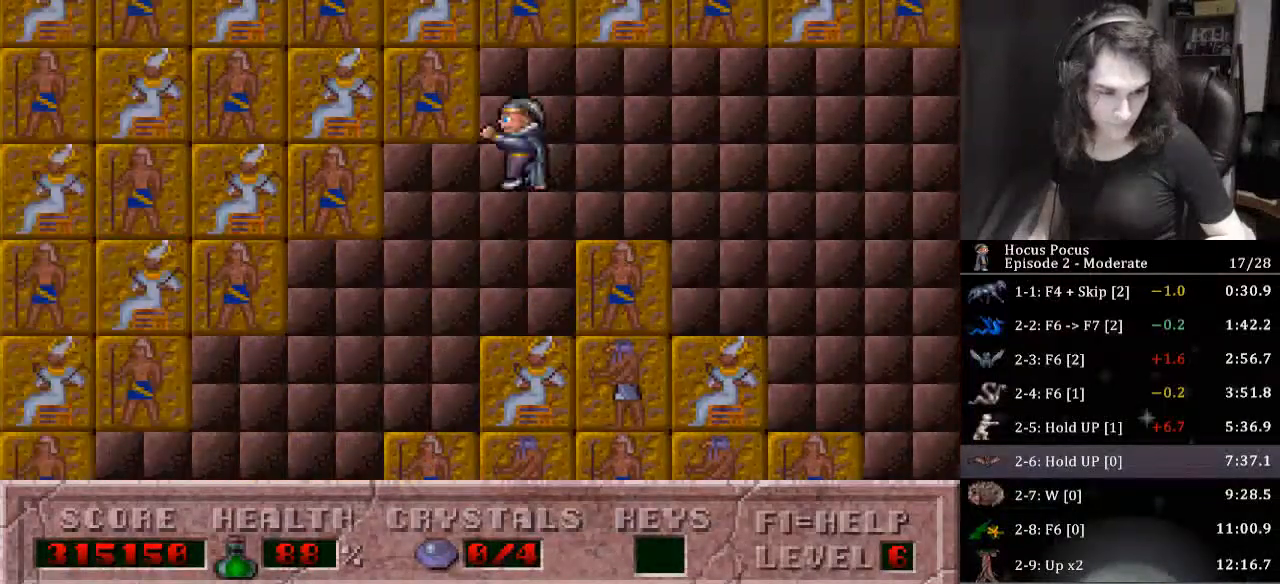
{"keys": ["left"], "events": [[67, "ctrl_l", "up"]]}
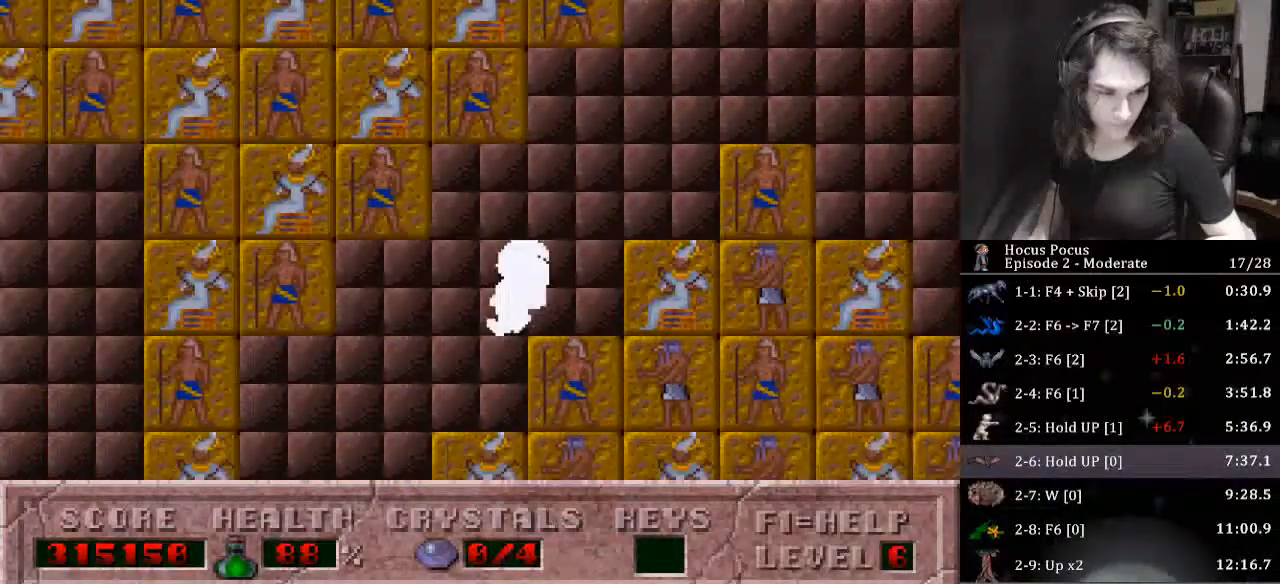
{"keys": ["left"], "events": []}
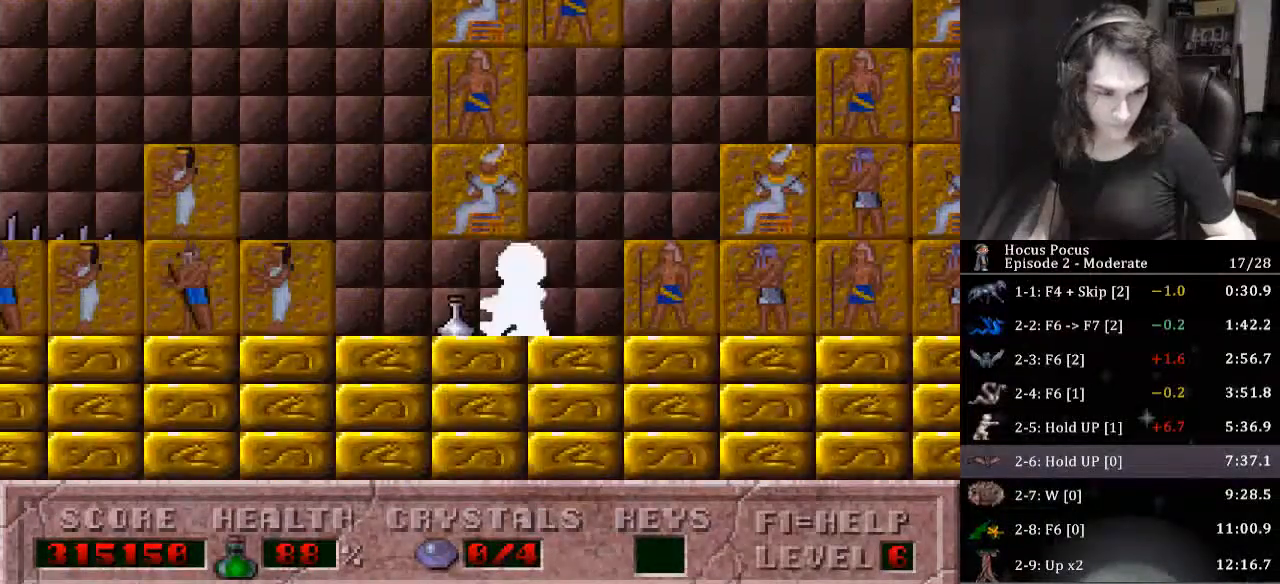
{"keys": ["ctrl_l", "left"], "events": [[400, "ctrl_l", "down"]]}
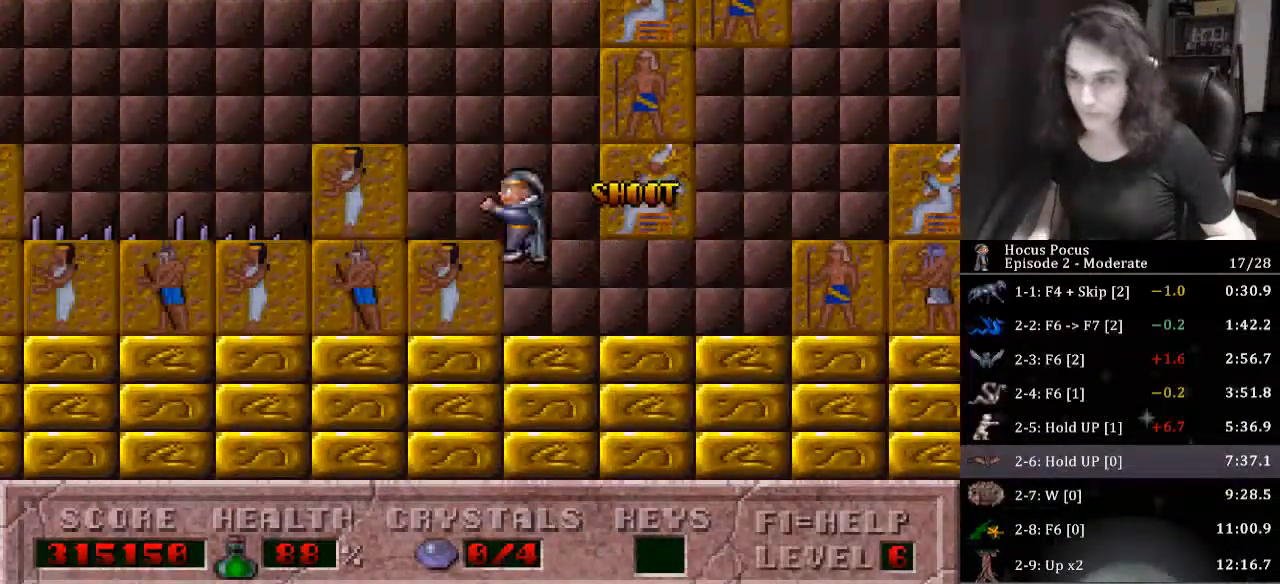
{"keys": [], "events": [[233, "ctrl_l", "up"], [300, "left", "up"]]}
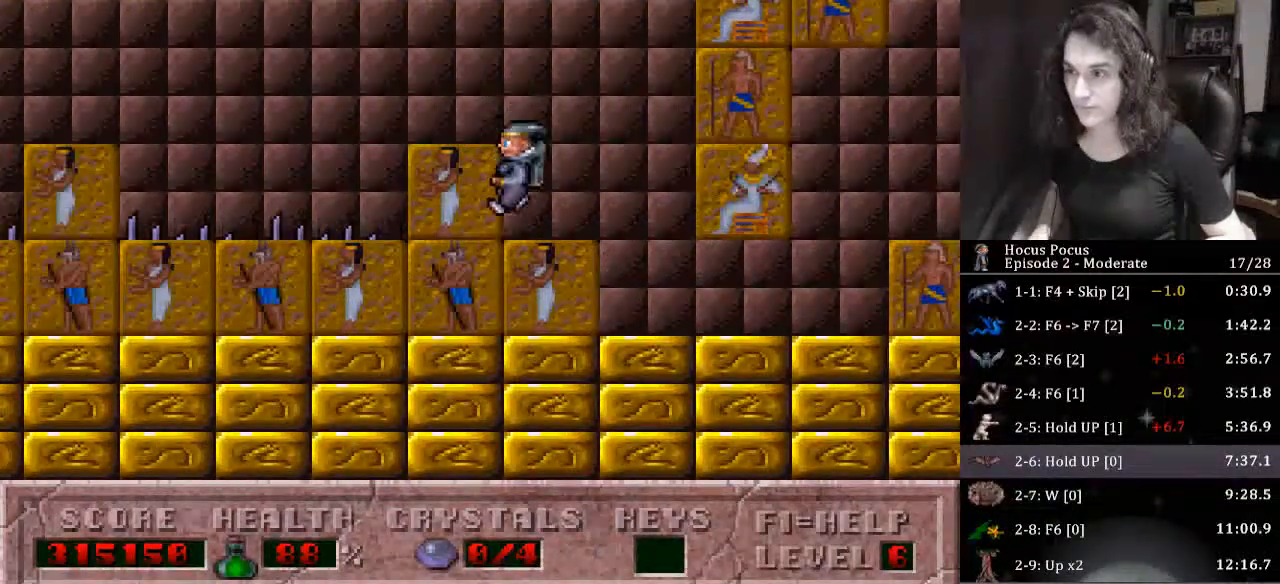
{"keys": [], "events": [[67, "ctrl_l", "down"], [300, "left", "down"], [433, "ctrl_l", "up"], [500, "left", "up"]]}
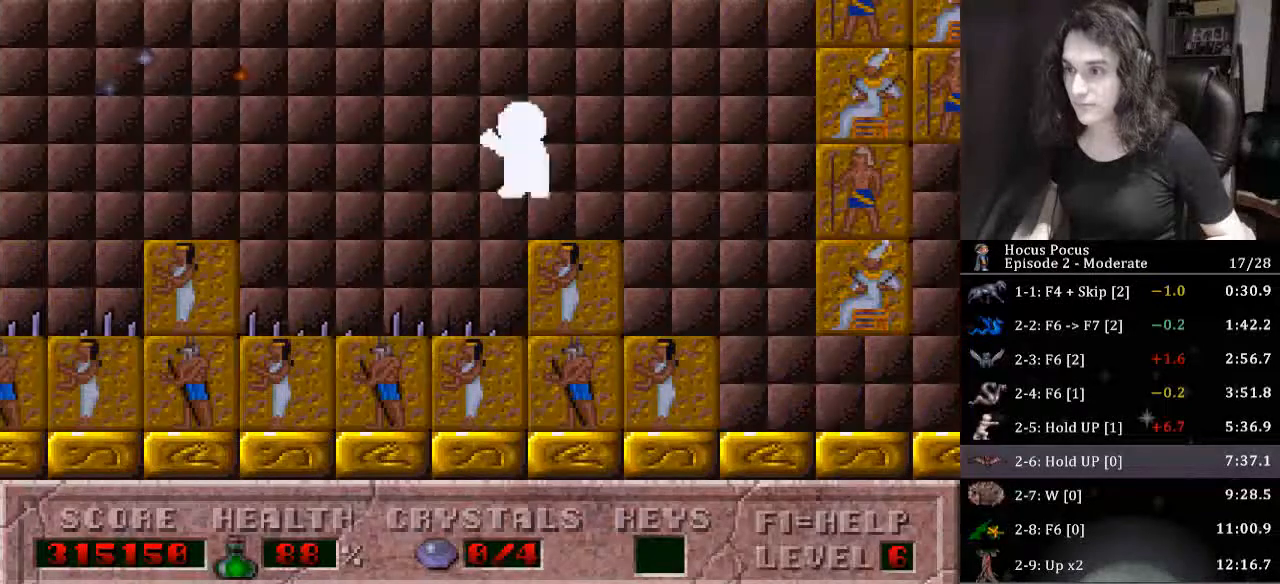
{"keys": ["right"], "events": [[300, "right", "down"]]}
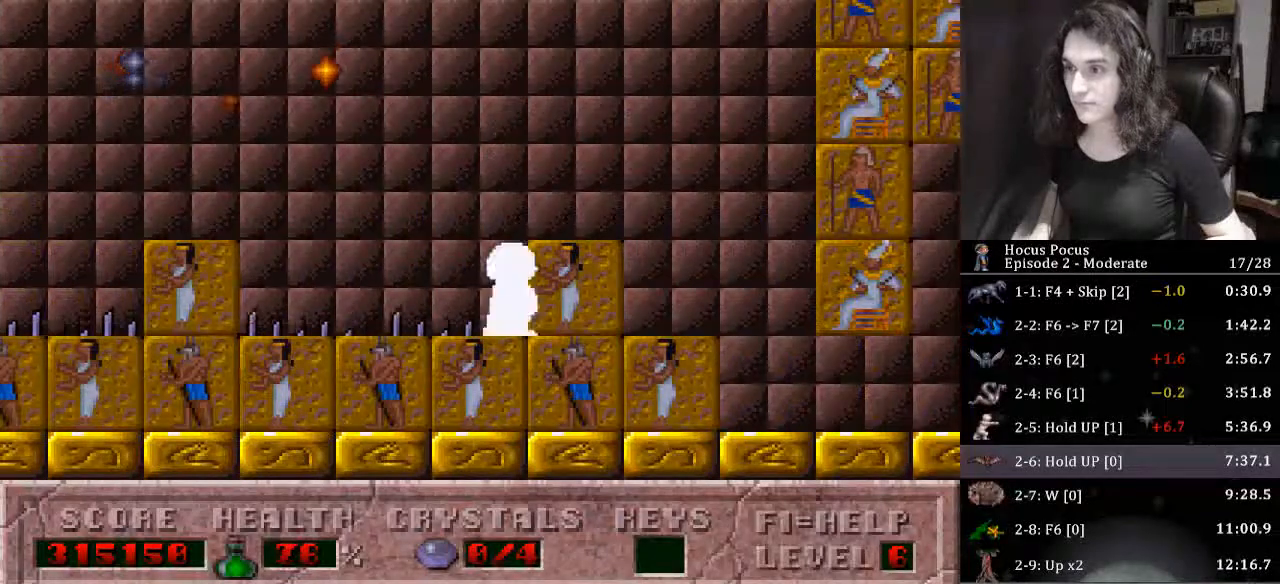
{"keys": ["right"], "events": [[33, "left", "down"], [33, "right", "up"], [133, "ctrl_l", "down"], [133, "left", "up"], [233, "right", "down"], [467, "ctrl_l", "up"]]}
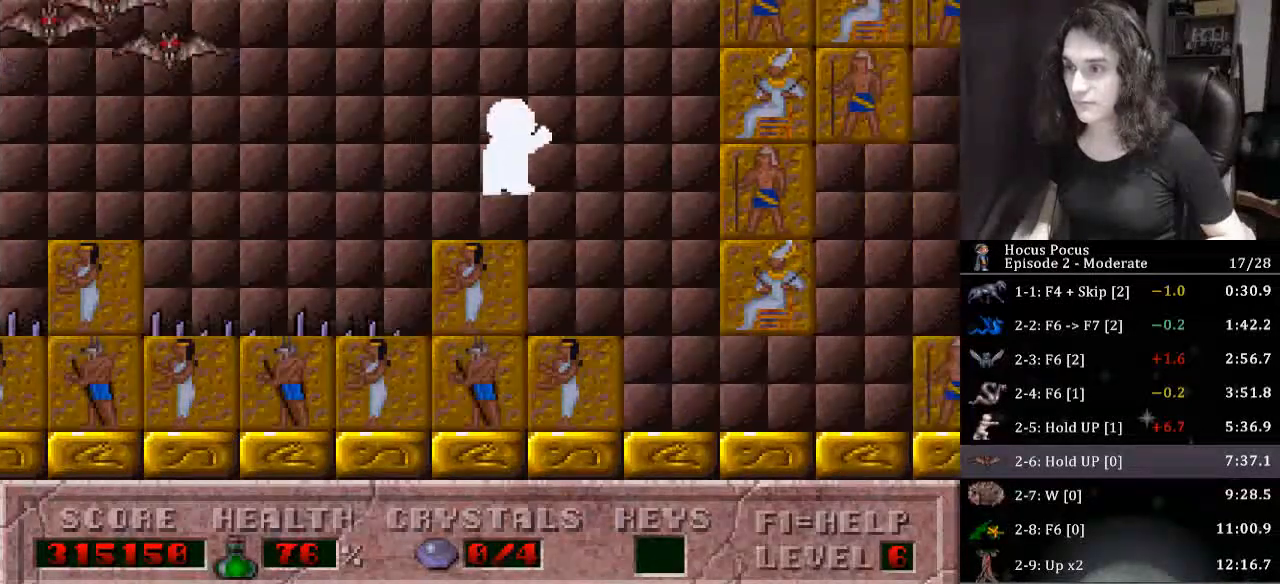
{"keys": ["ctrl_l"], "events": [[33, "right", "up"], [267, "left", "down"], [333, "left", "up"], [400, "ctrl_l", "down"]]}
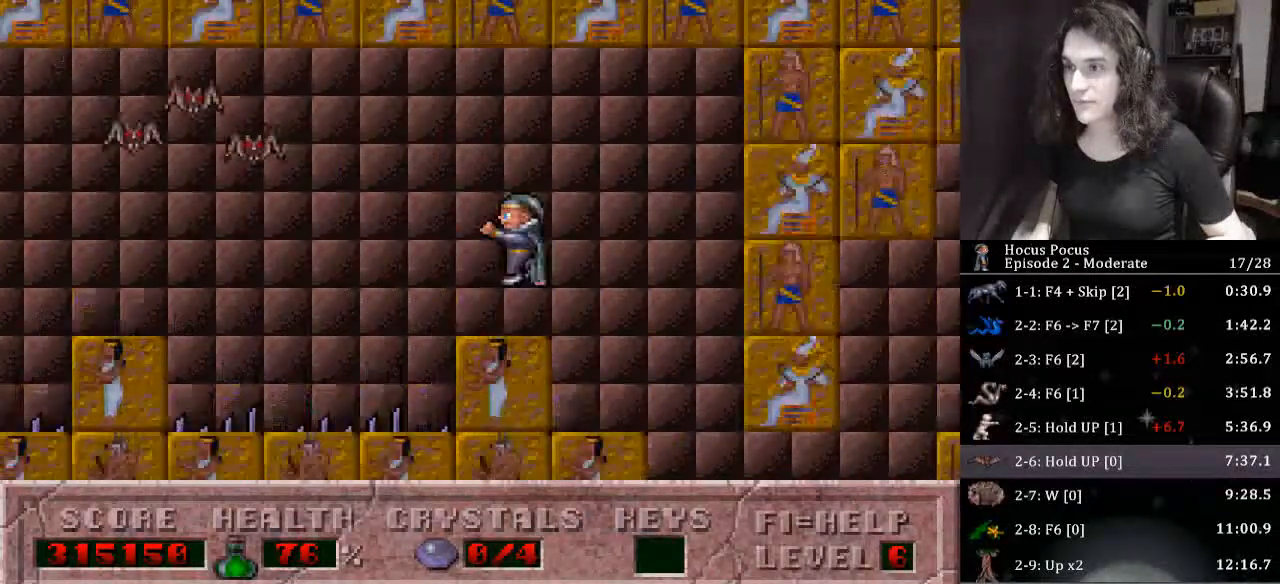
{"keys": ["alt_l"], "events": [[33, "alt_l", "down"], [67, "ctrl_l", "up"]]}
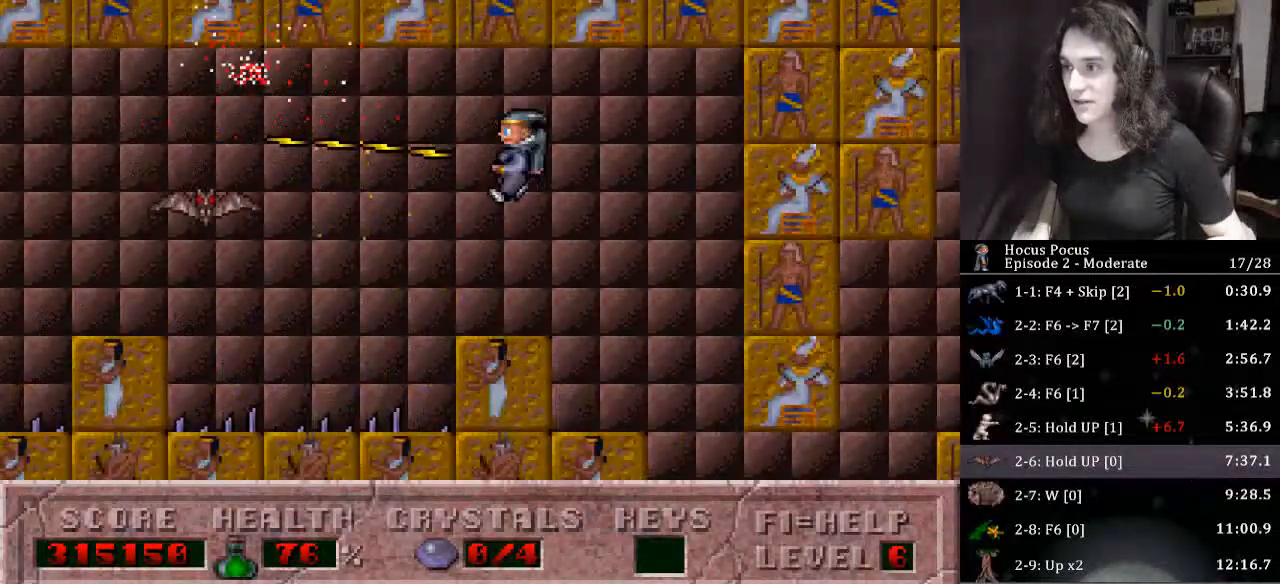
{"keys": ["alt_l"], "events": [[233, "ctrl_l", "down"], [433, "ctrl_l", "up"]]}
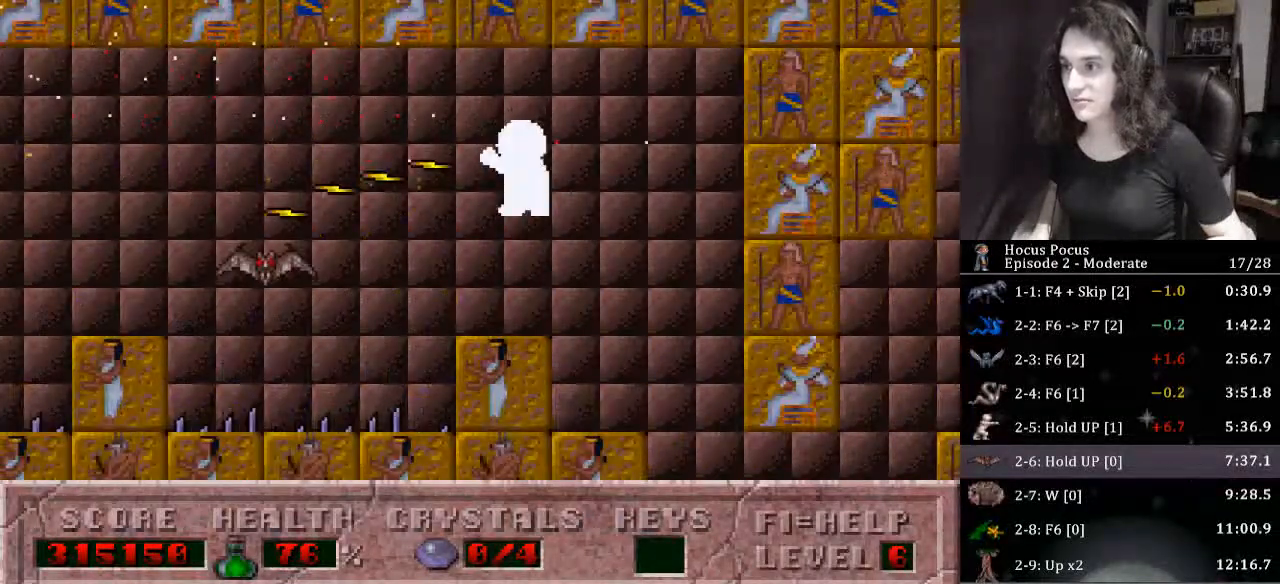
{"keys": ["alt_l"], "events": [[300, "alt_l", "up"], [400, "alt_l", "down"]]}
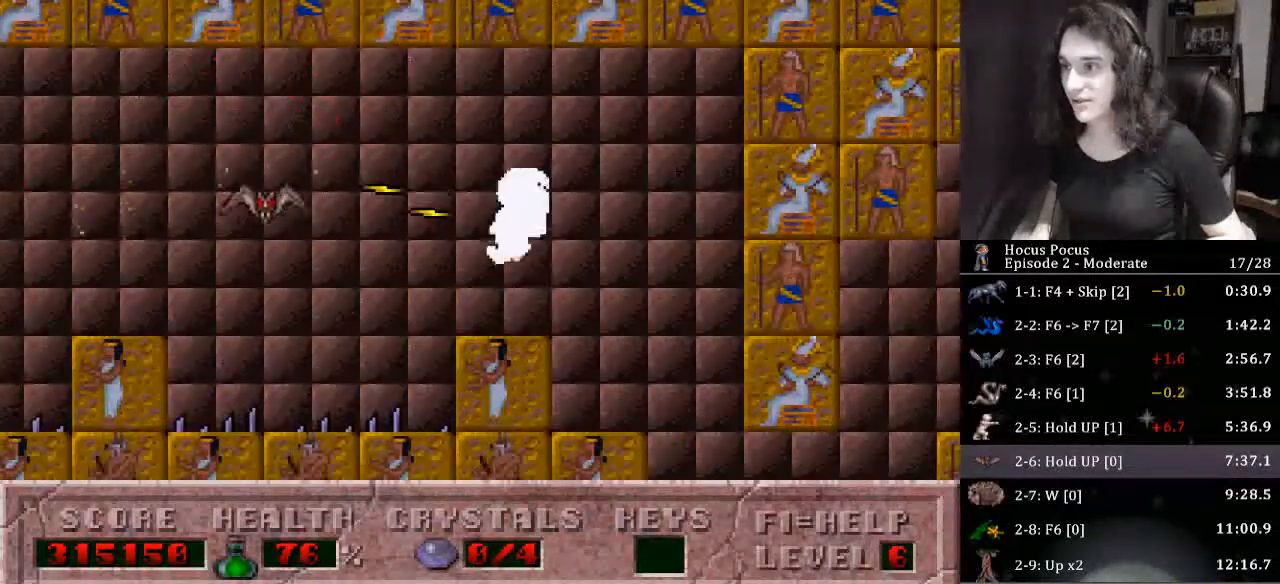
{"keys": ["alt_l", "left"], "events": [[233, "left", "down"], [267, "ctrl_l", "down"], [500, "ctrl_l", "up"]]}
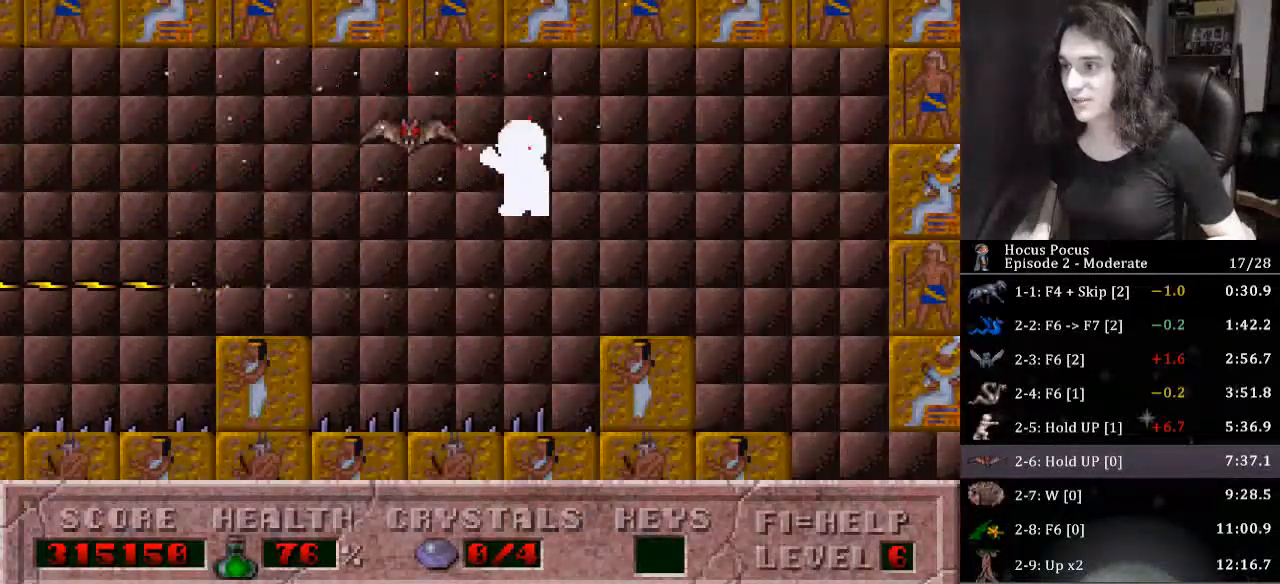
{"keys": [], "events": [[467, "left", "up"], [500, "alt_l", "up"]]}